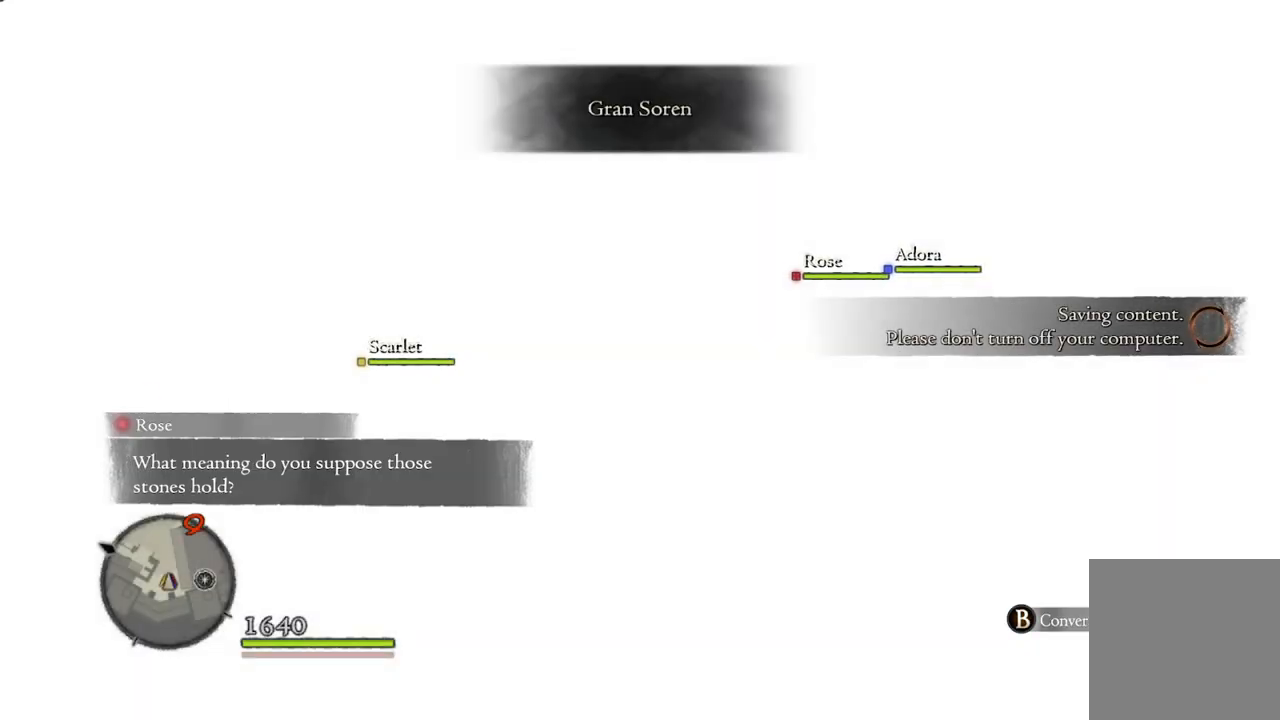
Gameplay with a controller (Xbox layout); each line is a JSON object with the inputs held at the frame after it. "events" lists button and stick changes between this image and that frame as [ms after this image, input, new state], when the widget could be followed in between.
{"buttons": [], "left_stick": "up", "right_stick": "center", "events": [[17, "left_stick", "up"]]}
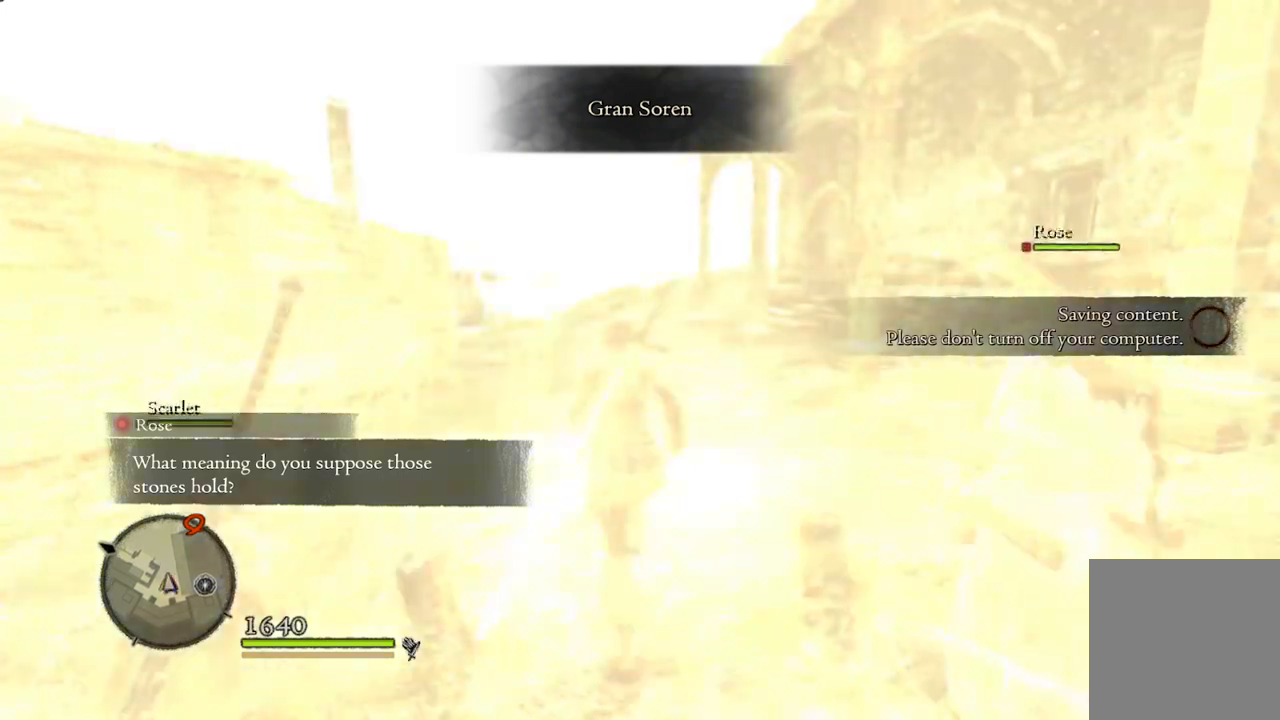
{"buttons": [], "left_stick": "up", "right_stick": "center", "events": []}
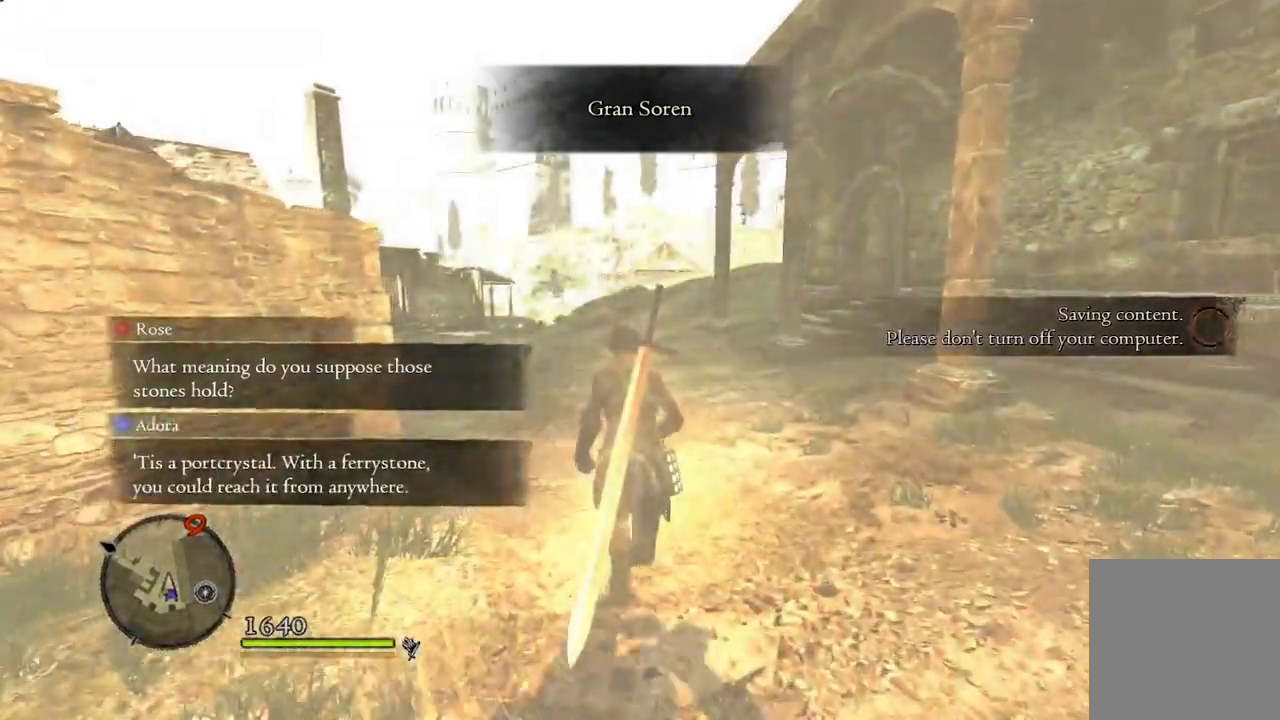
{"buttons": [], "left_stick": "up", "right_stick": "center", "events": []}
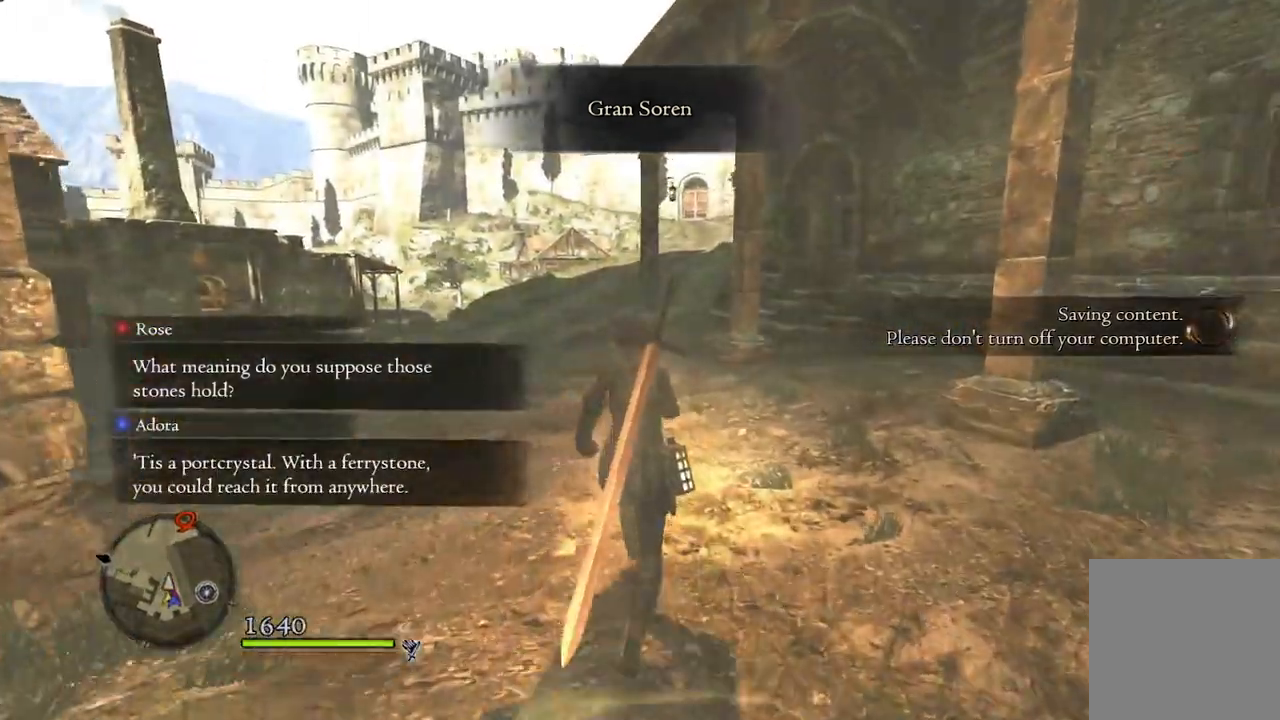
{"buttons": [], "left_stick": "up", "right_stick": "center", "events": []}
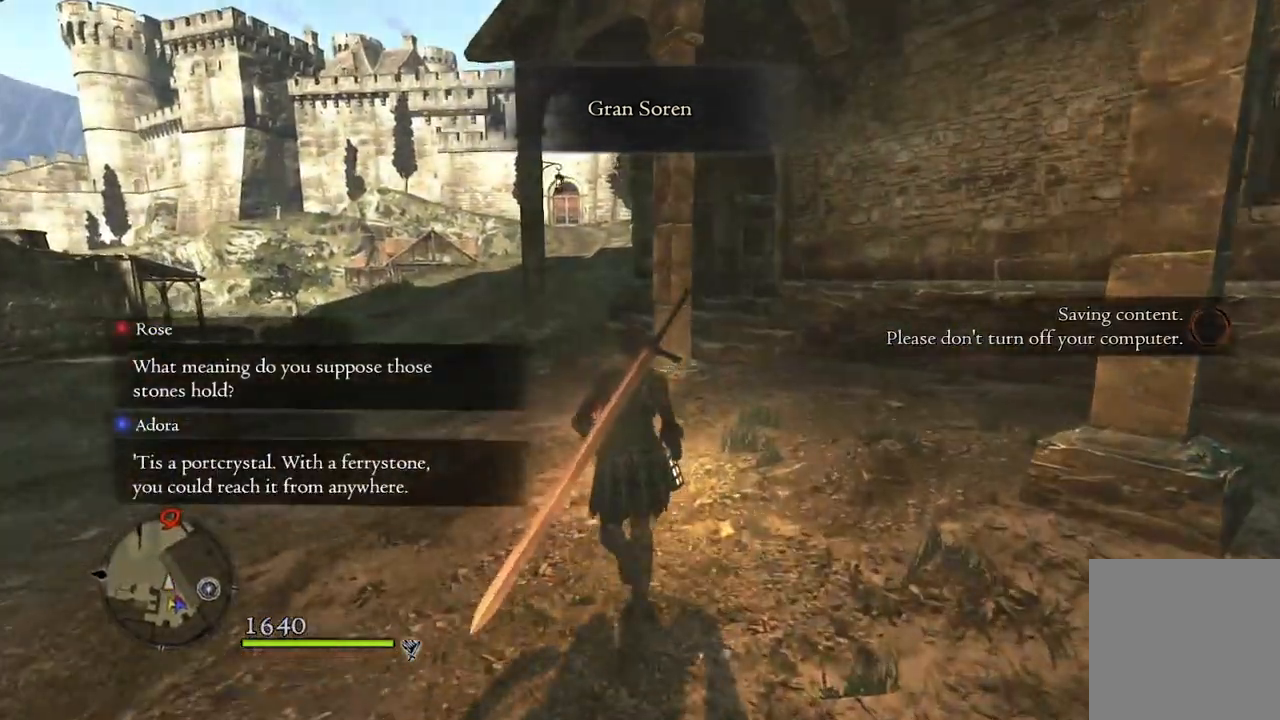
{"buttons": [], "left_stick": "up", "right_stick": "center", "events": []}
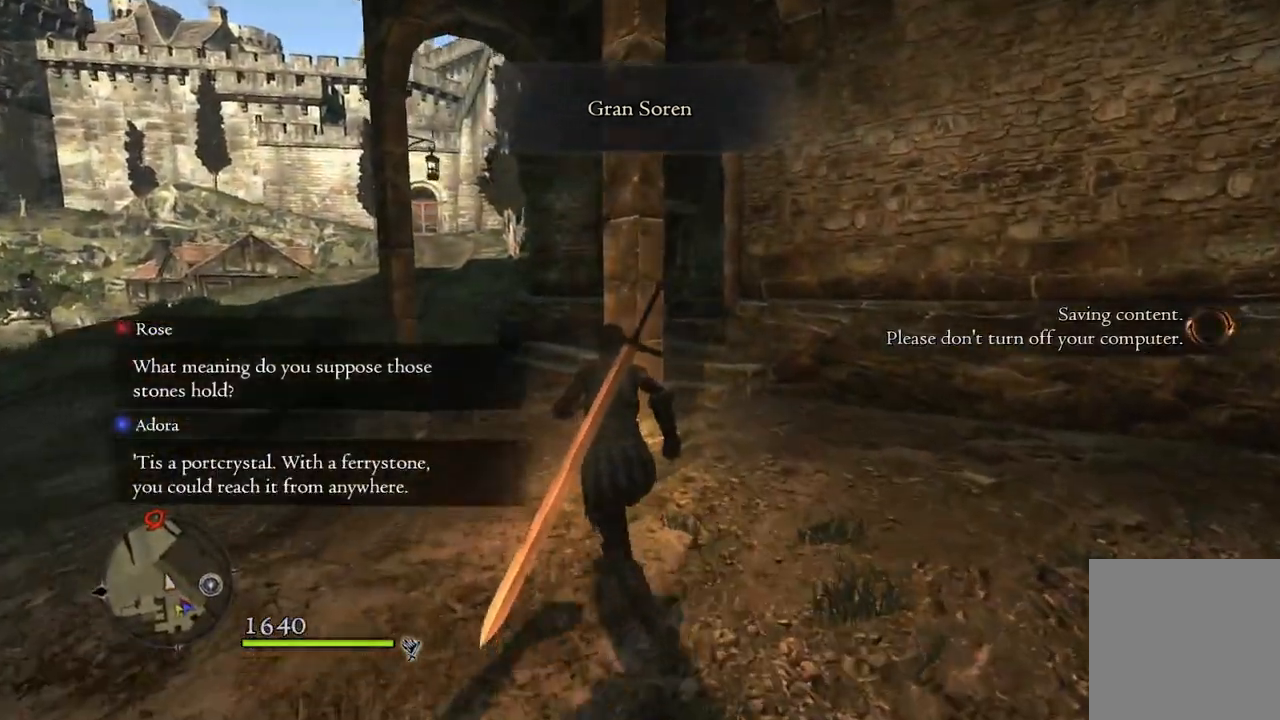
{"buttons": [], "left_stick": "up", "right_stick": "right", "events": [[450, "right_stick", "right"]]}
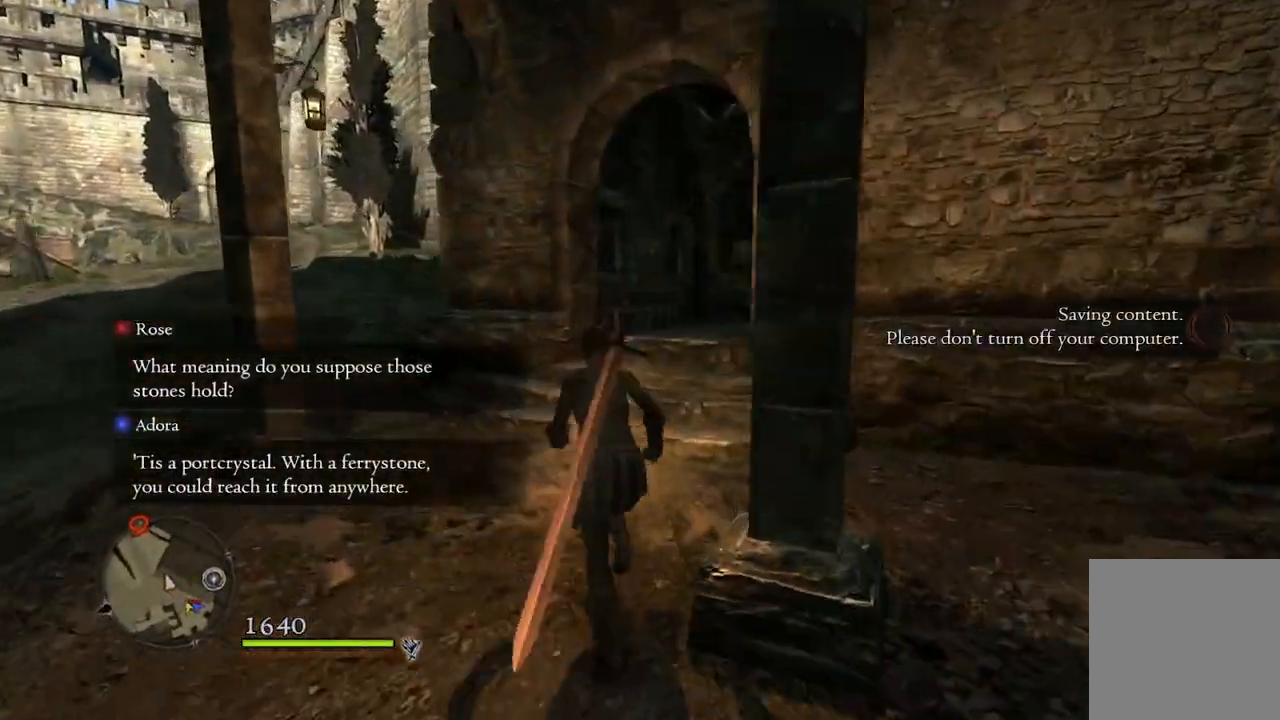
{"buttons": [], "left_stick": "up", "right_stick": "down-right", "events": [[383, "right_stick", "down-right"]]}
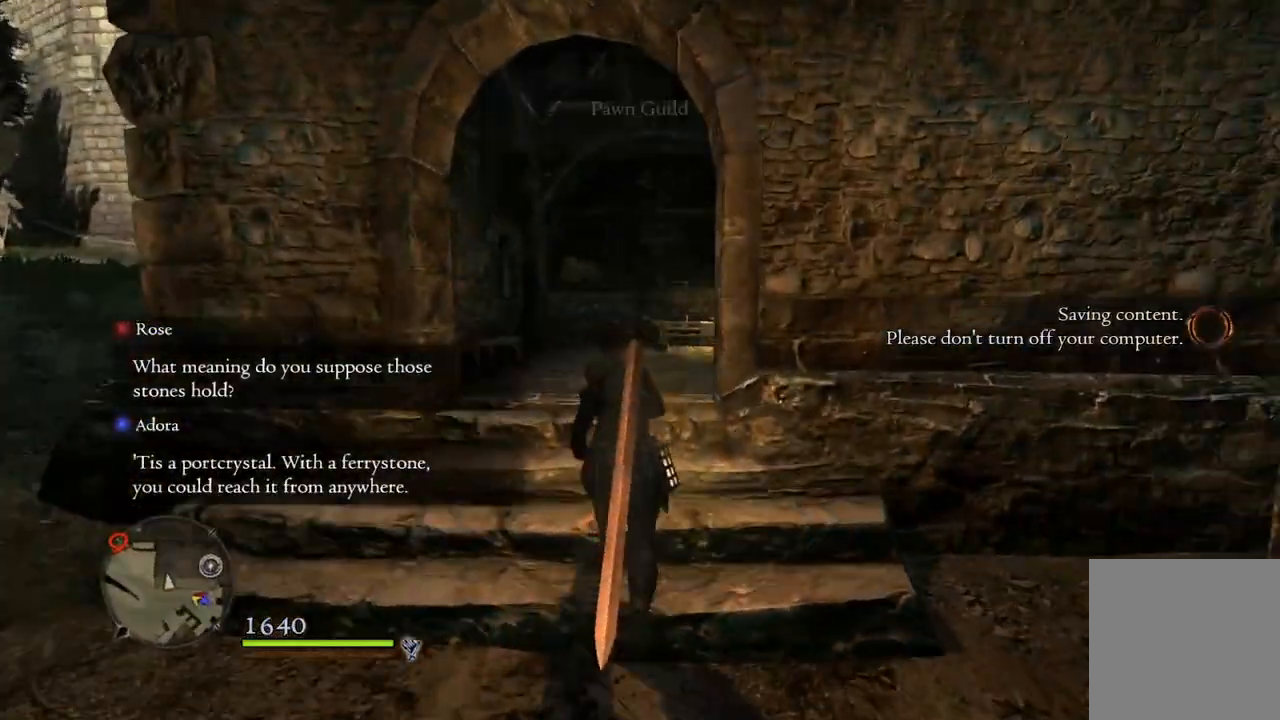
{"buttons": [], "left_stick": "up", "right_stick": "down-right", "events": []}
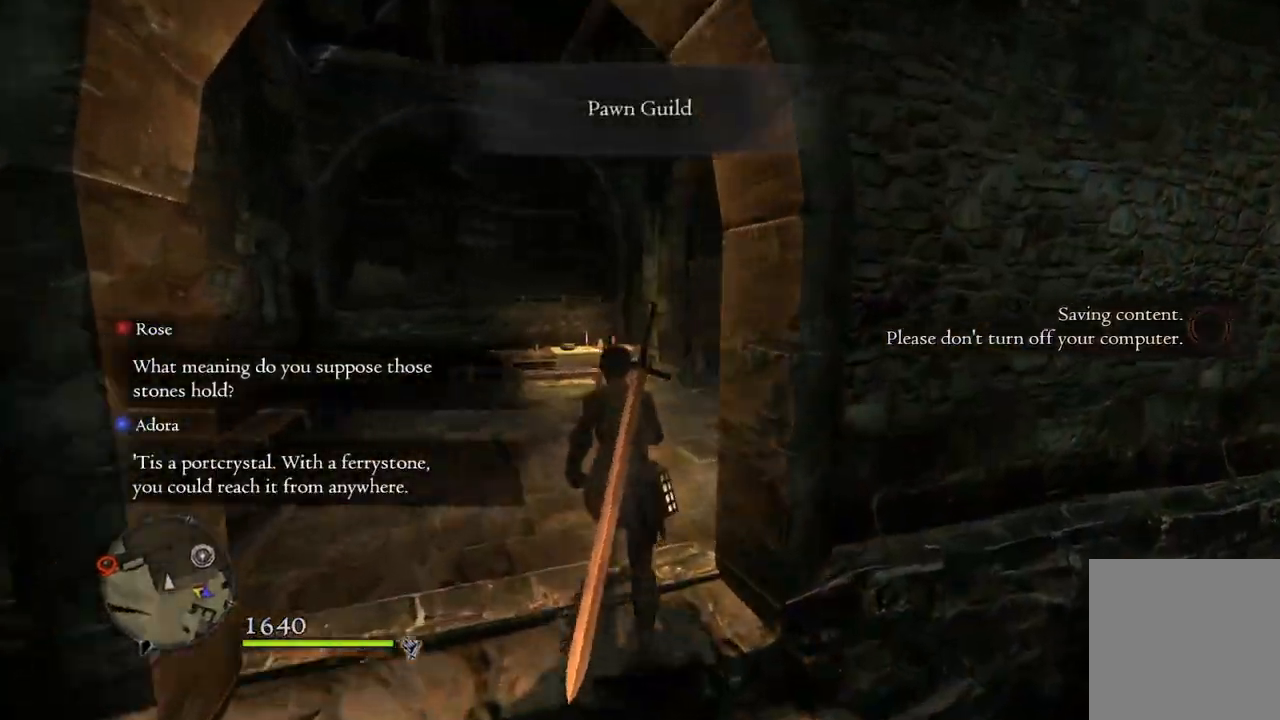
{"buttons": [], "left_stick": "up", "right_stick": "down-right", "events": []}
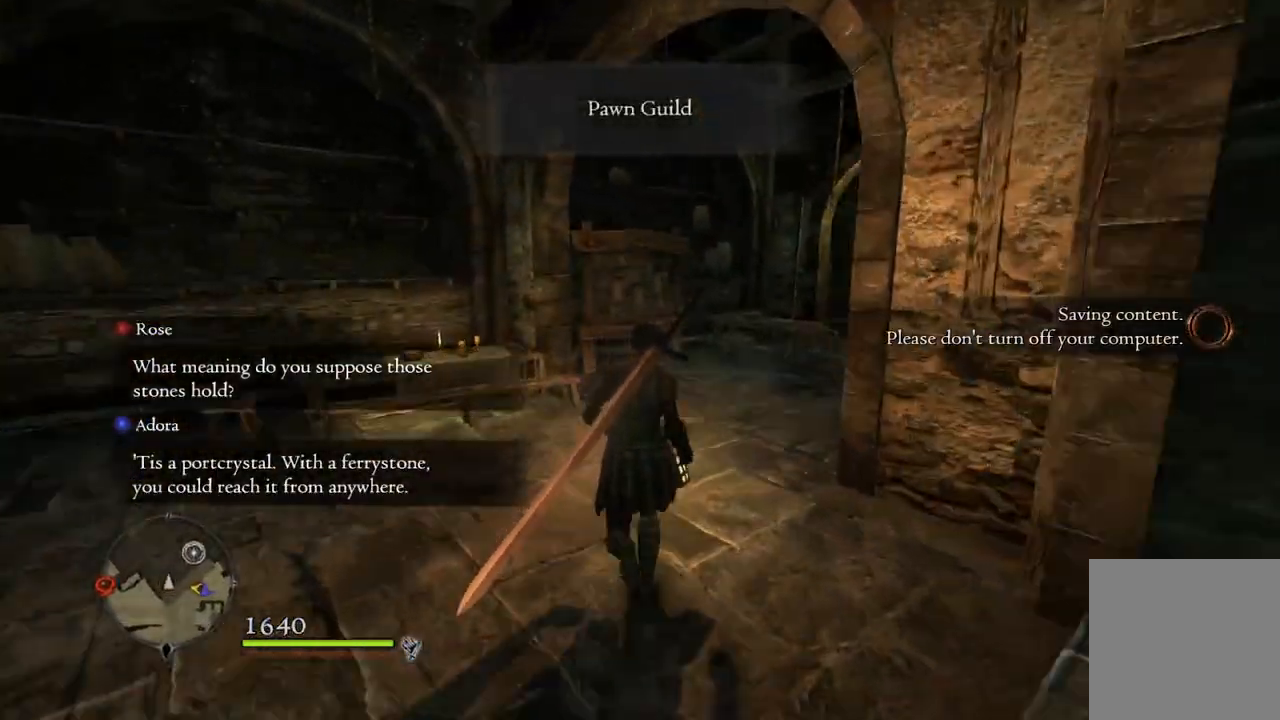
{"buttons": [], "left_stick": "up", "right_stick": "center", "events": [[133, "right_stick", "center"]]}
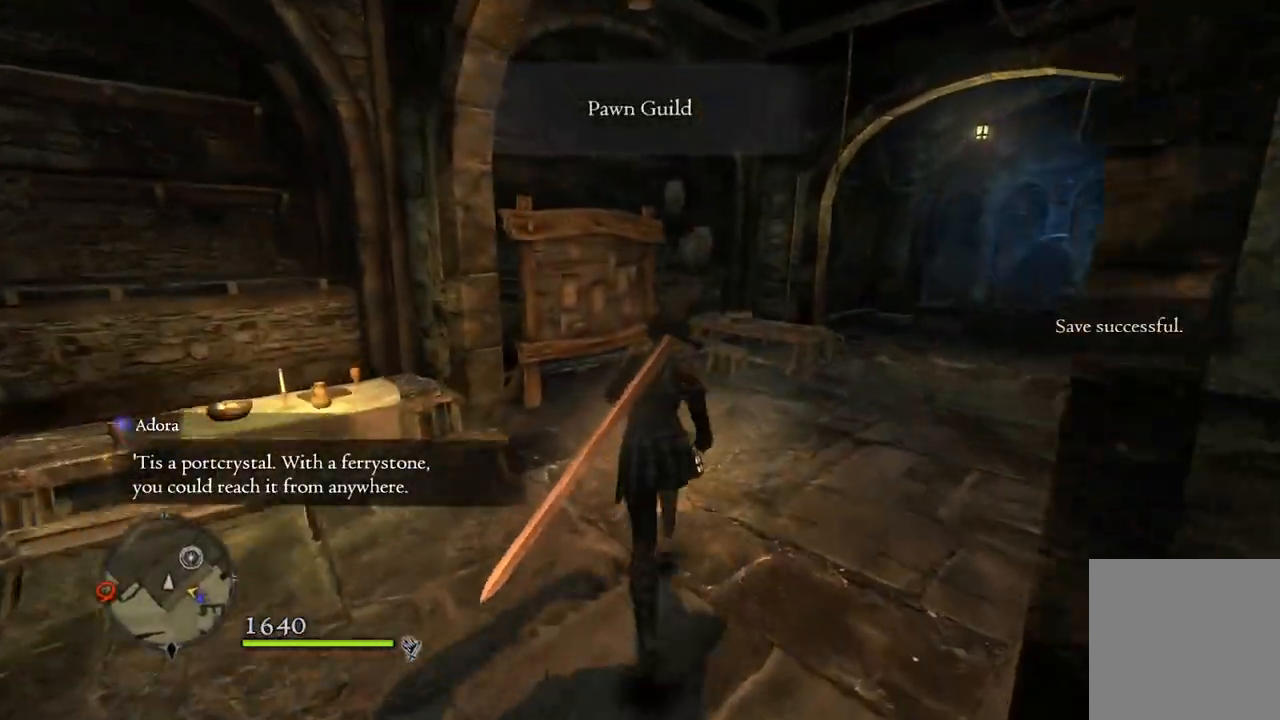
{"buttons": [], "left_stick": "up", "right_stick": "down-left", "events": [[67, "right_stick", "left"], [367, "right_stick", "down-left"]]}
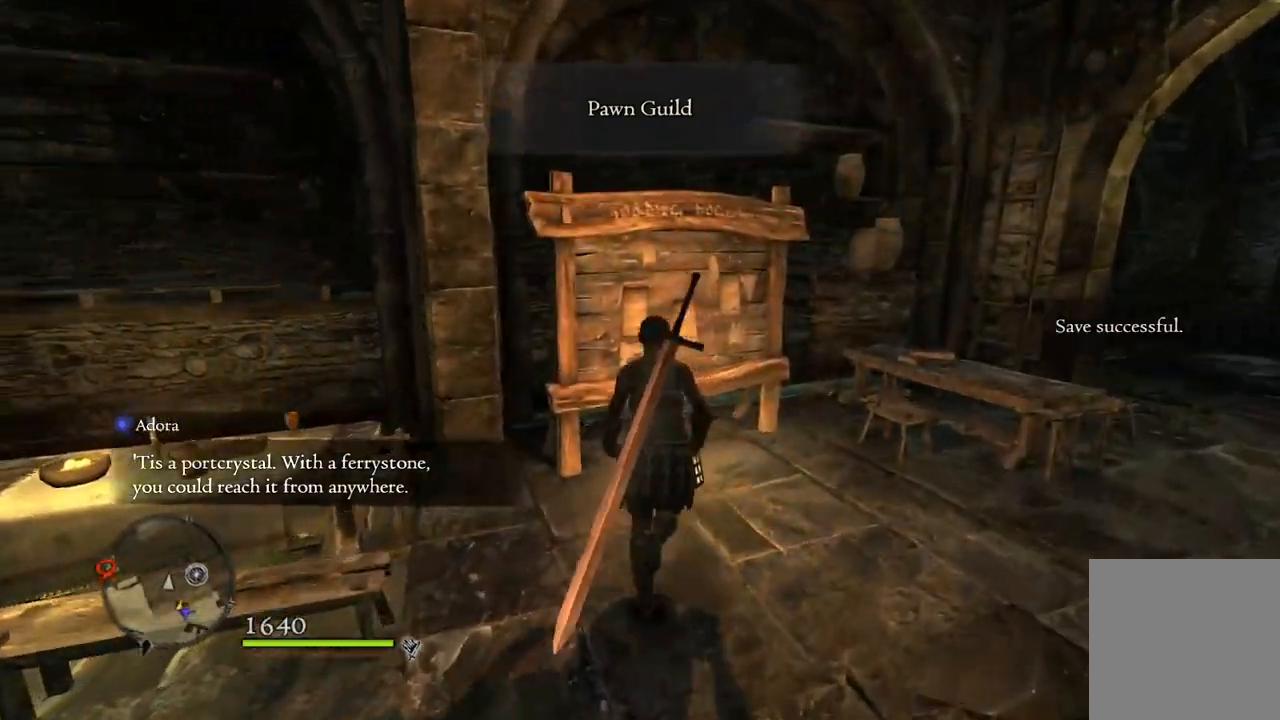
{"buttons": [], "left_stick": "center", "right_stick": "center", "events": [[33, "right_stick", "center"], [367, "B", "down"], [417, "left_stick", "center"], [467, "B", "up"]]}
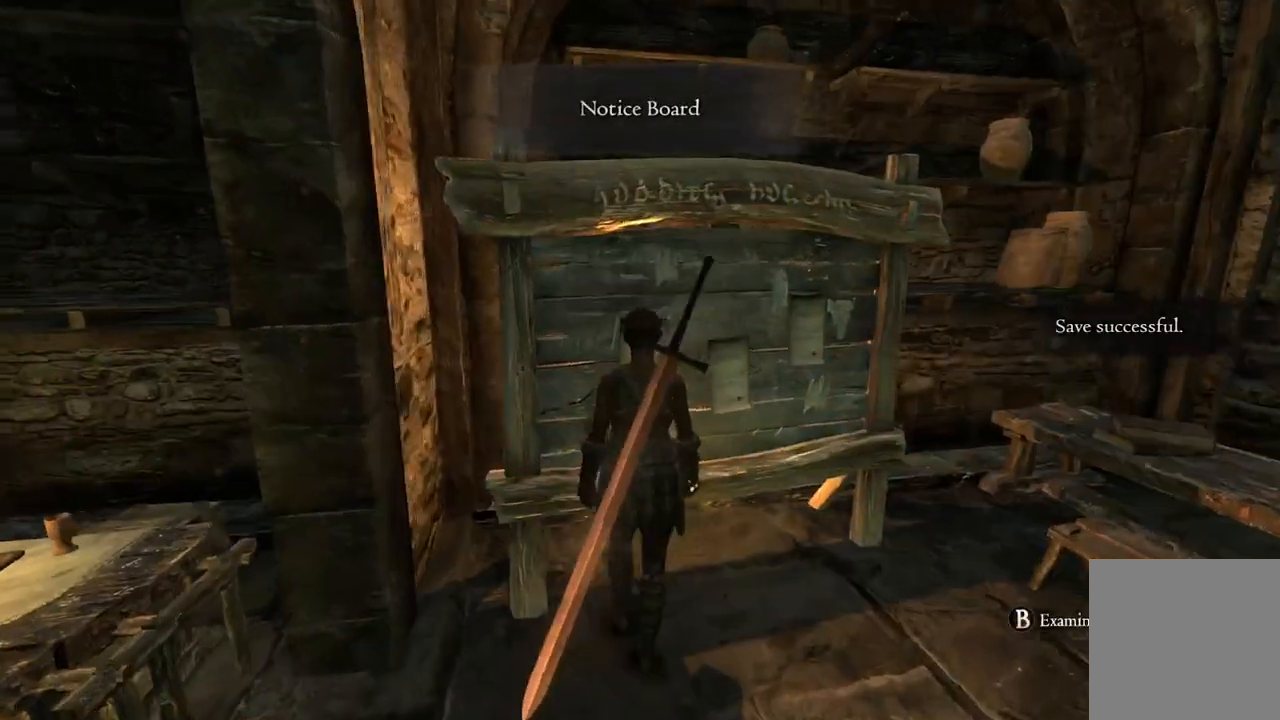
{"buttons": [], "left_stick": "center", "right_stick": "center", "events": []}
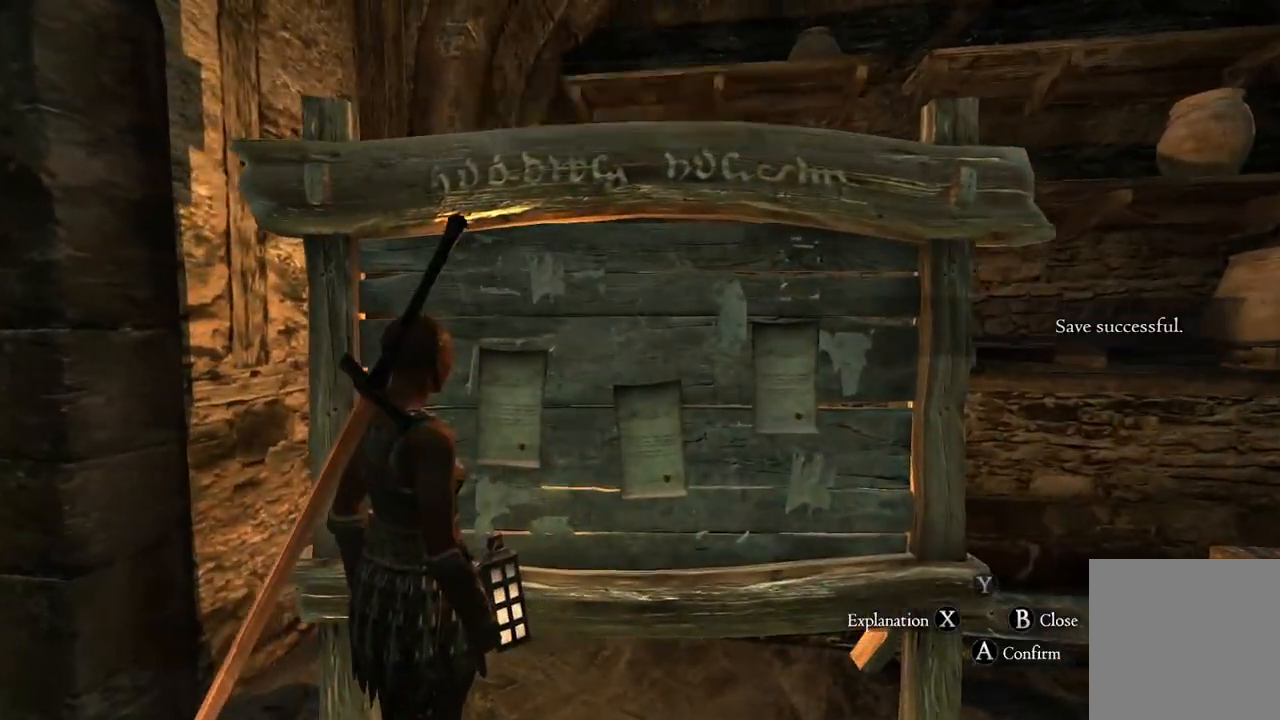
{"buttons": [], "left_stick": "center", "right_stick": "center", "events": []}
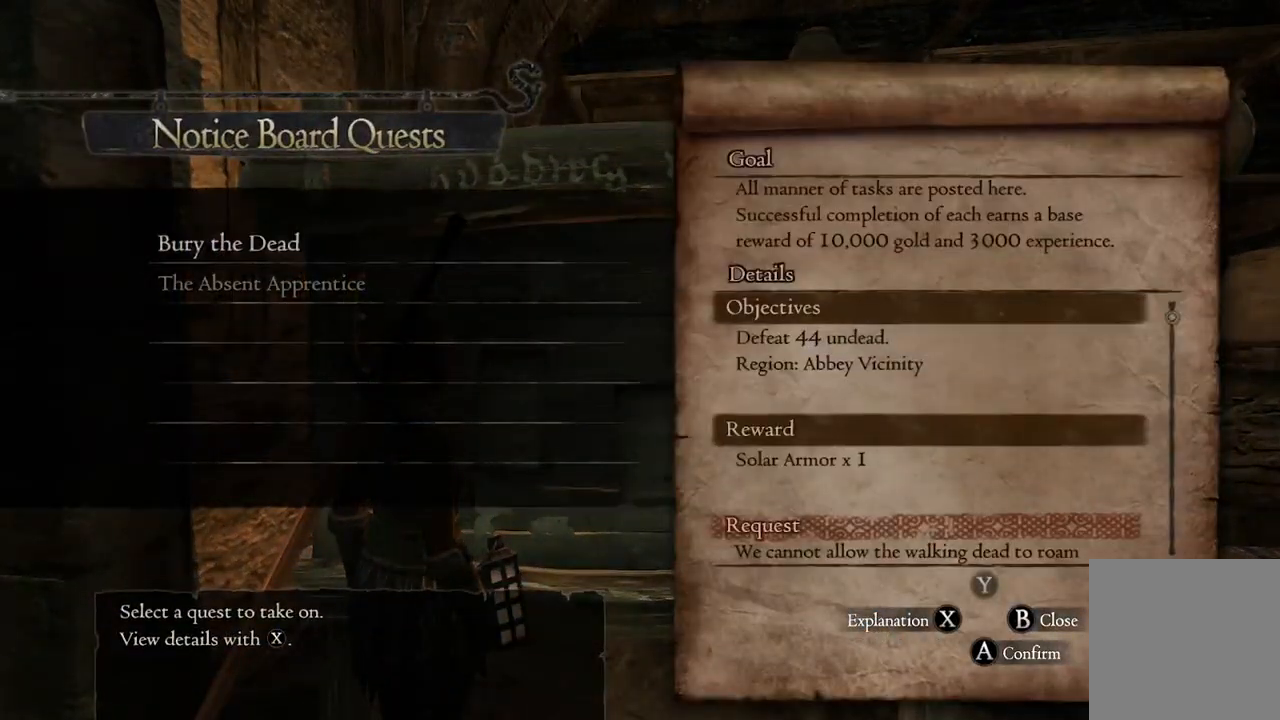
{"buttons": [], "left_stick": "center", "right_stick": "center", "events": []}
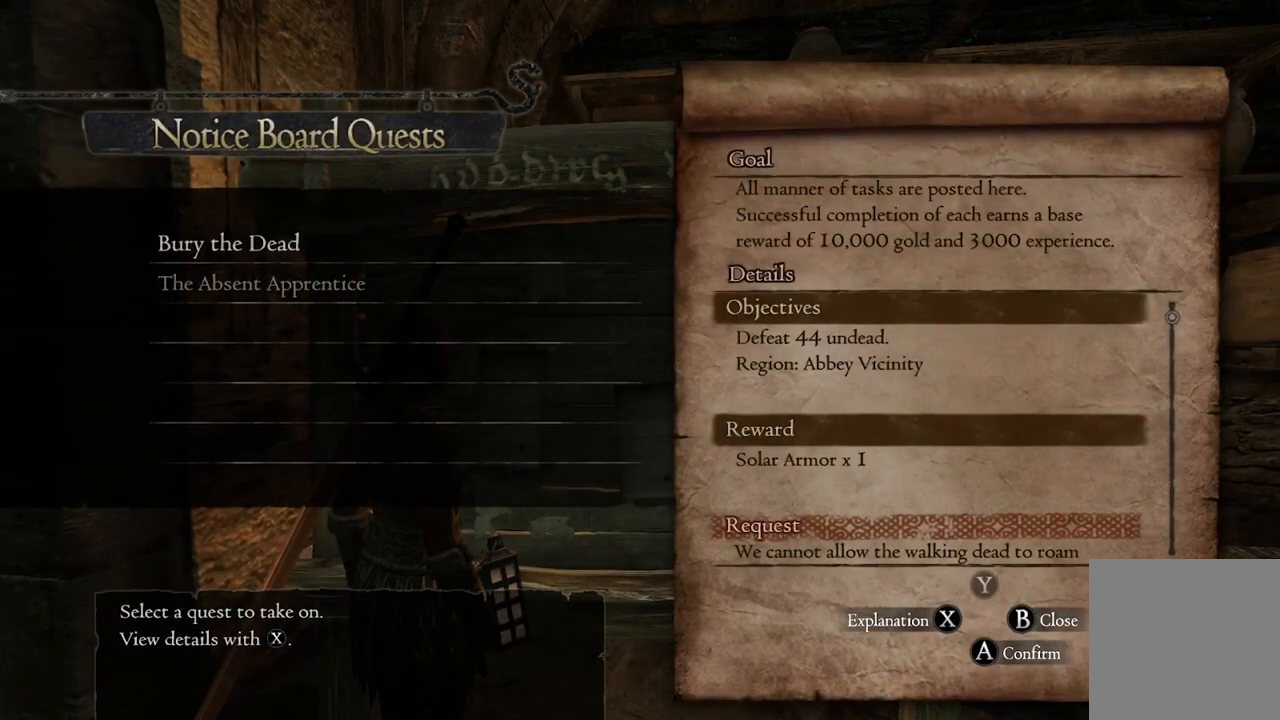
{"buttons": [], "left_stick": "down-left", "right_stick": "left", "events": [[33, "B", "down"], [83, "B", "up"], [450, "right_stick", "left"], [467, "left_stick", "down-left"]]}
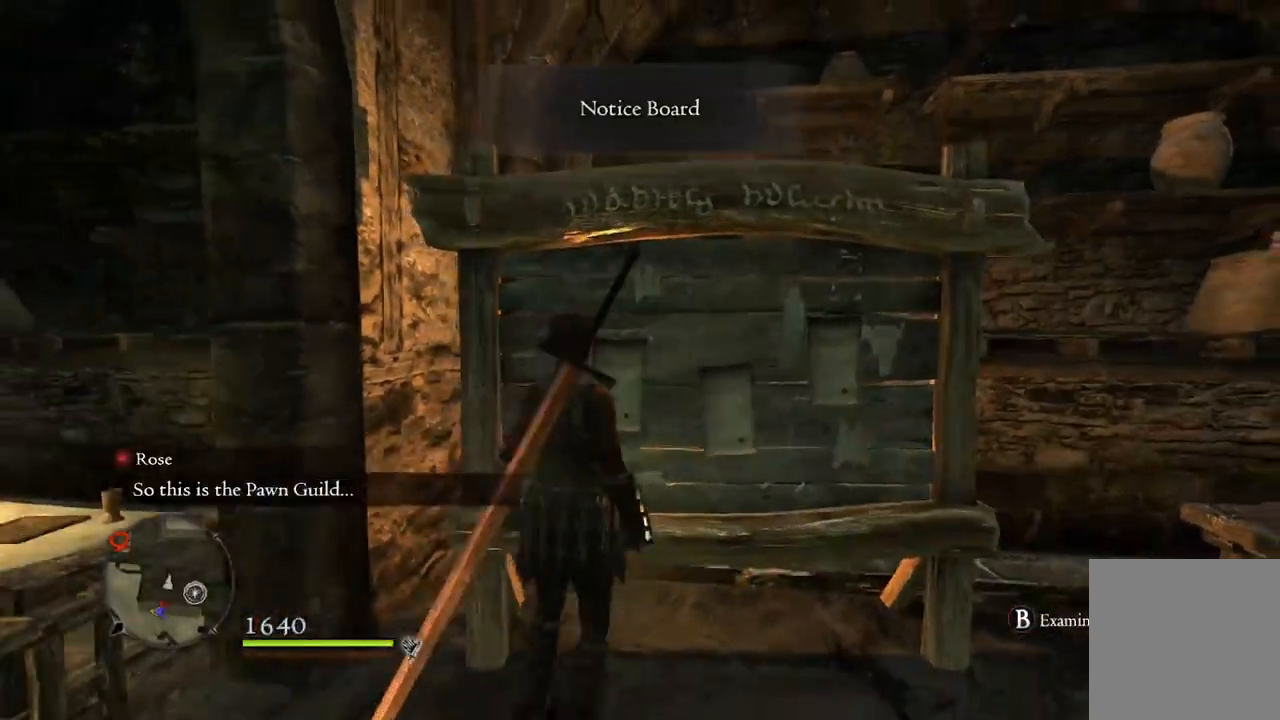
{"buttons": [], "left_stick": "up-left", "right_stick": "left", "events": [[267, "left_stick", "left"], [467, "left_stick", "up-left"]]}
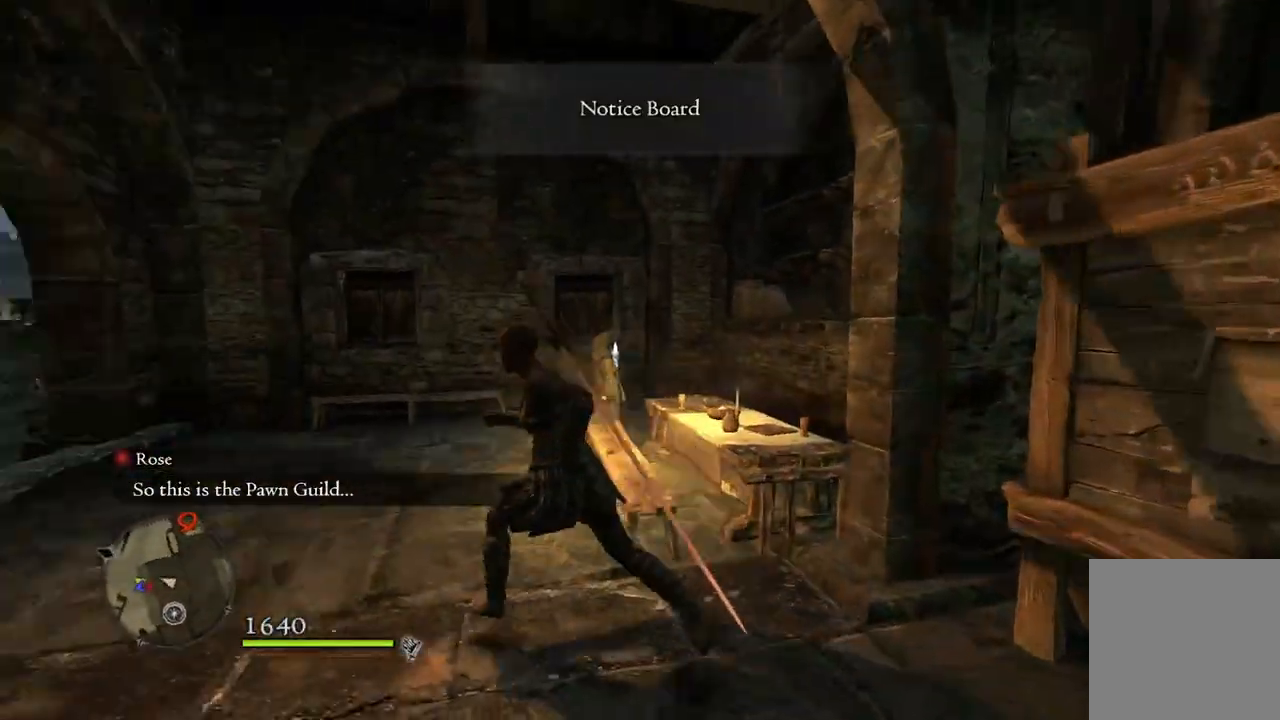
{"buttons": [], "left_stick": "up", "right_stick": "center", "events": [[183, "right_stick", "down-left"], [300, "left_stick", "up"], [400, "right_stick", "center"]]}
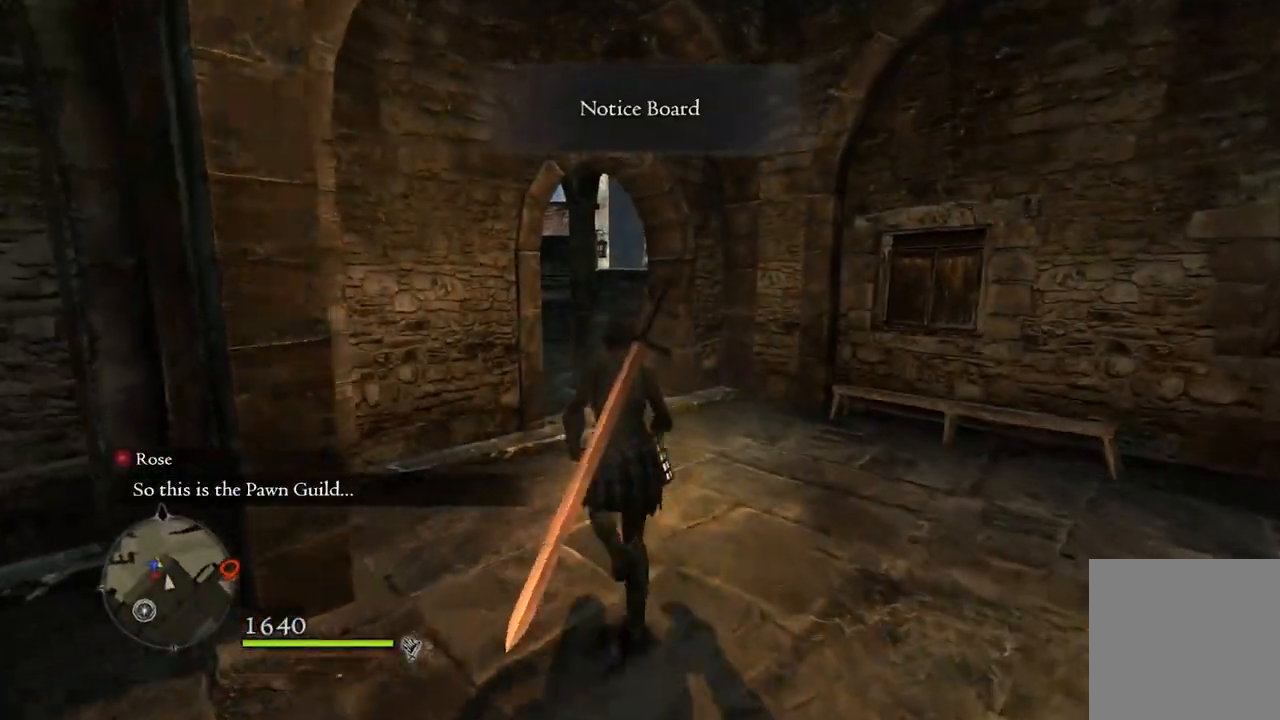
{"buttons": [], "left_stick": "up", "right_stick": "center", "events": []}
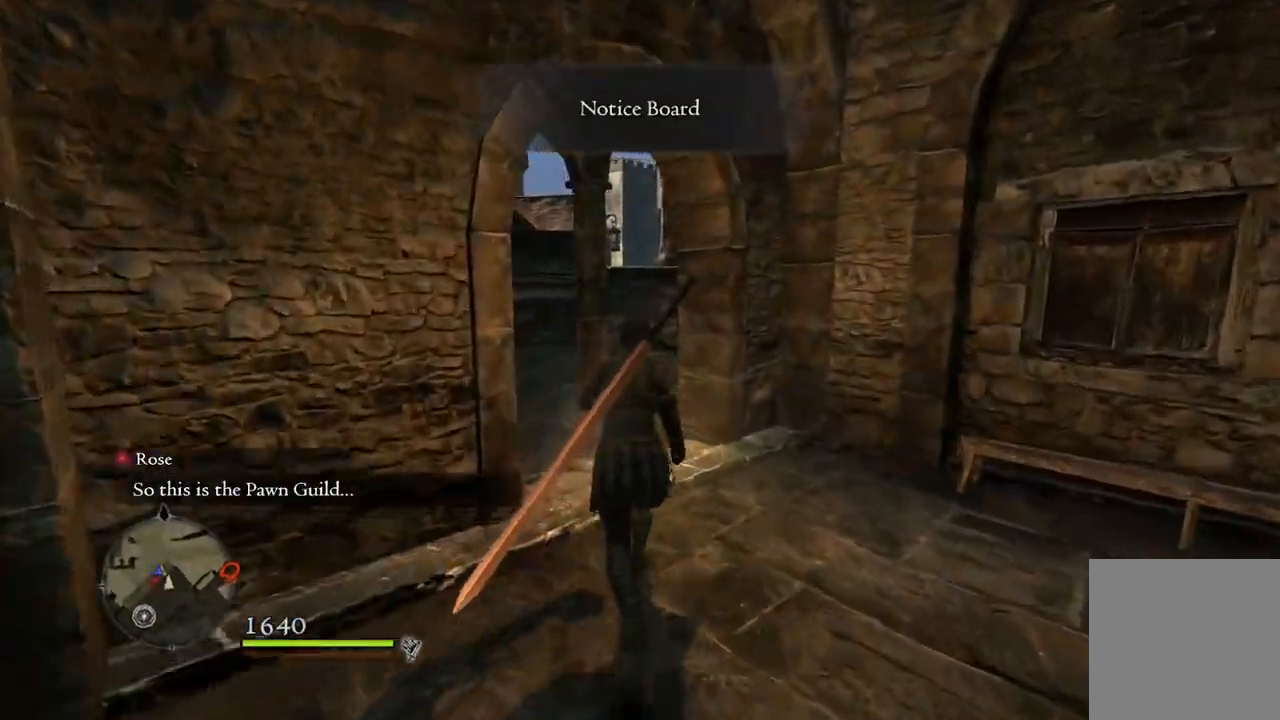
{"buttons": [], "left_stick": "up", "right_stick": "right", "events": [[183, "right_stick", "right"]]}
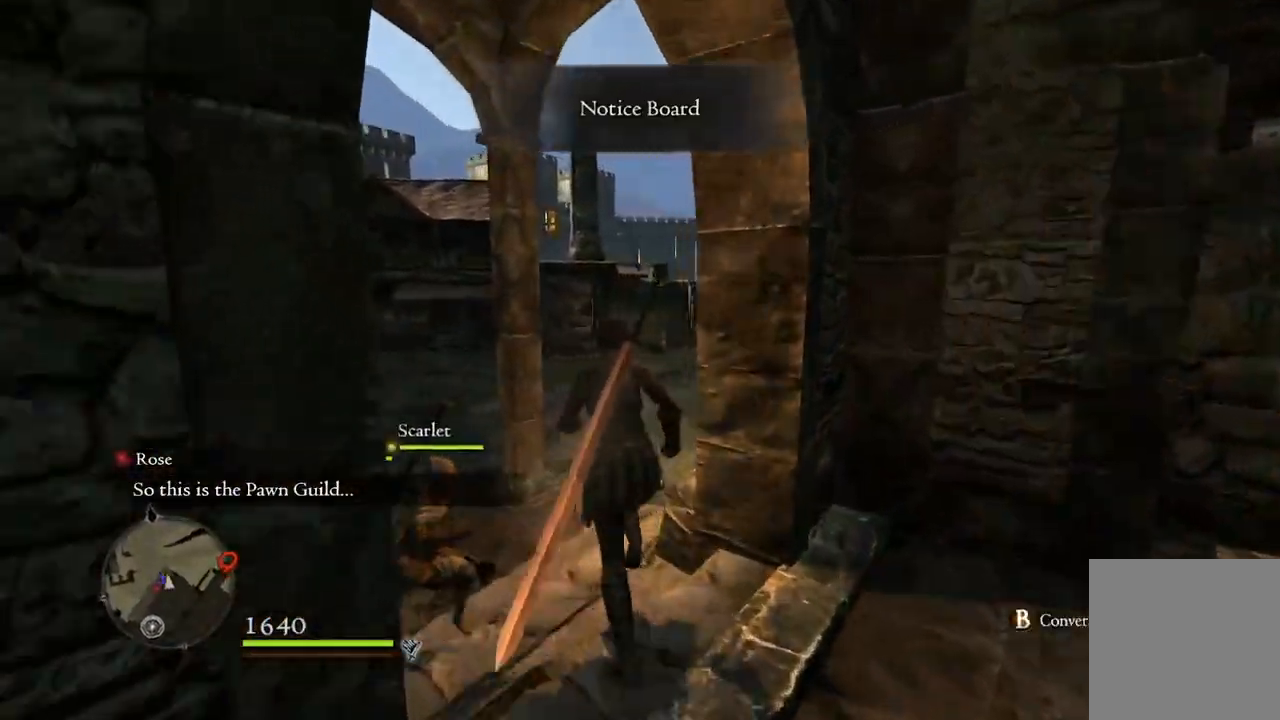
{"buttons": [], "left_stick": "up", "right_stick": "down-right", "events": [[50, "right_stick", "down-right"]]}
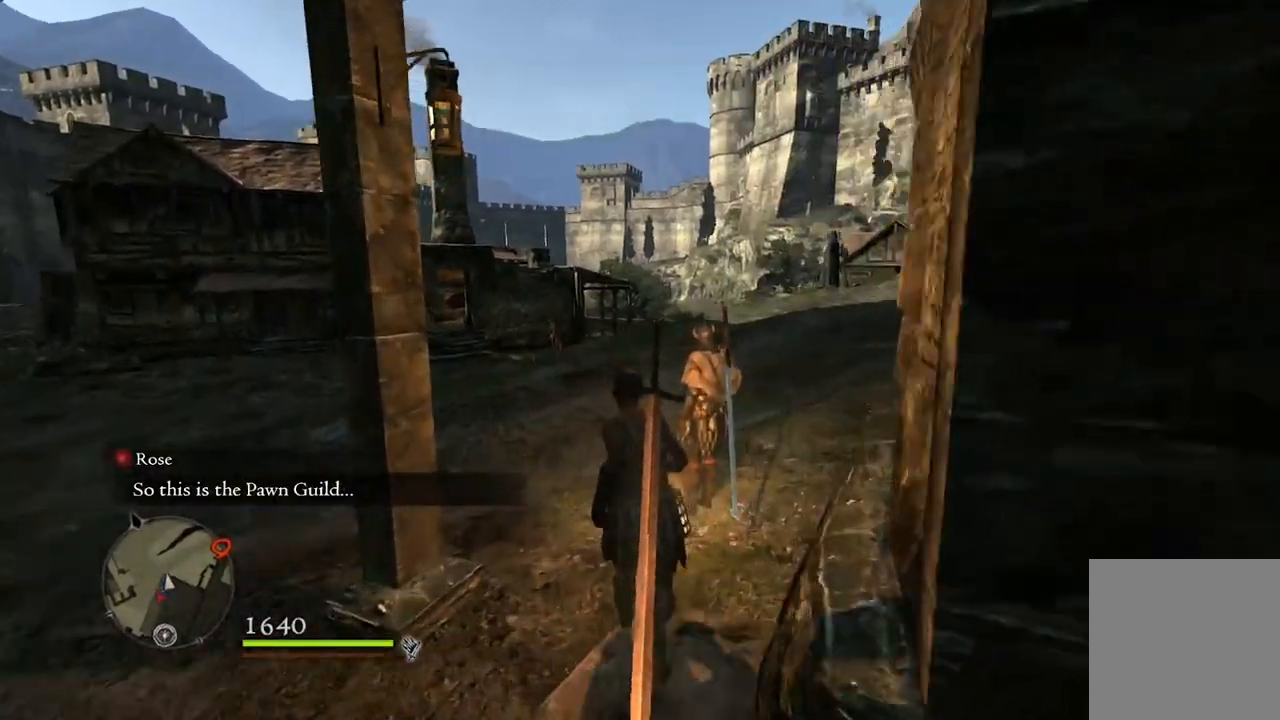
{"buttons": [], "left_stick": "up", "right_stick": "down-right", "events": []}
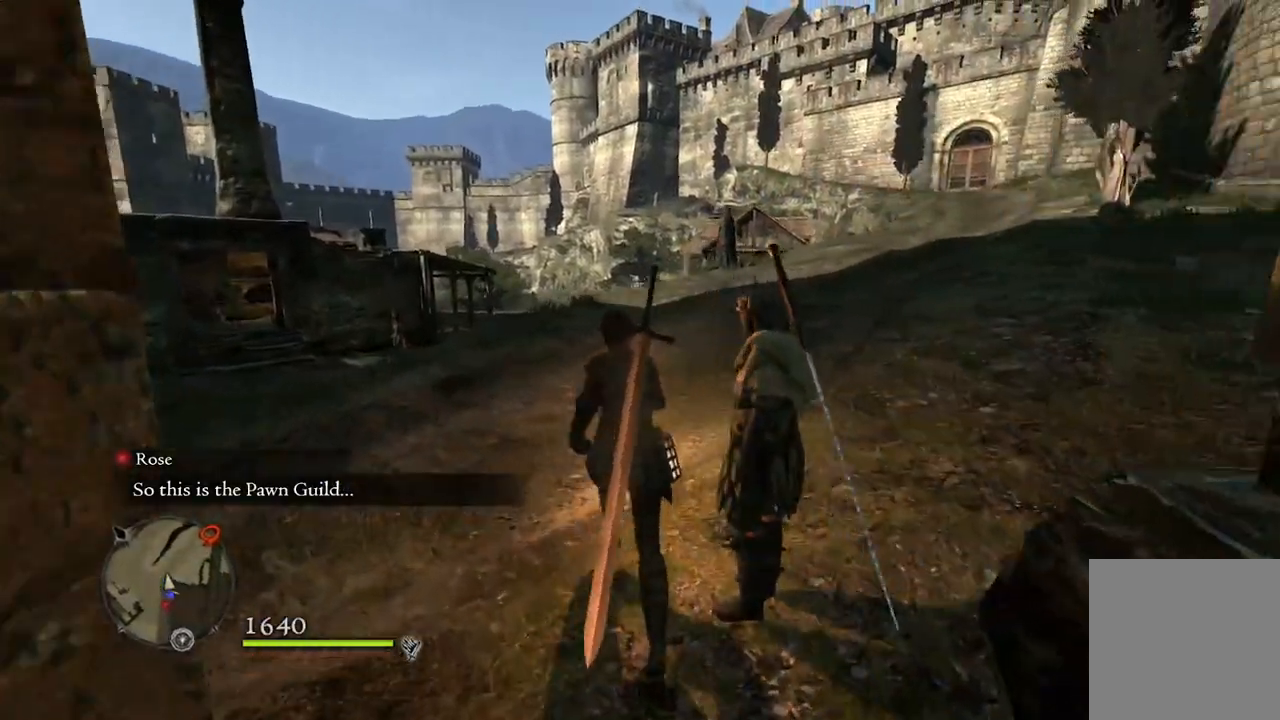
{"buttons": [], "left_stick": "up", "right_stick": "down-right", "events": []}
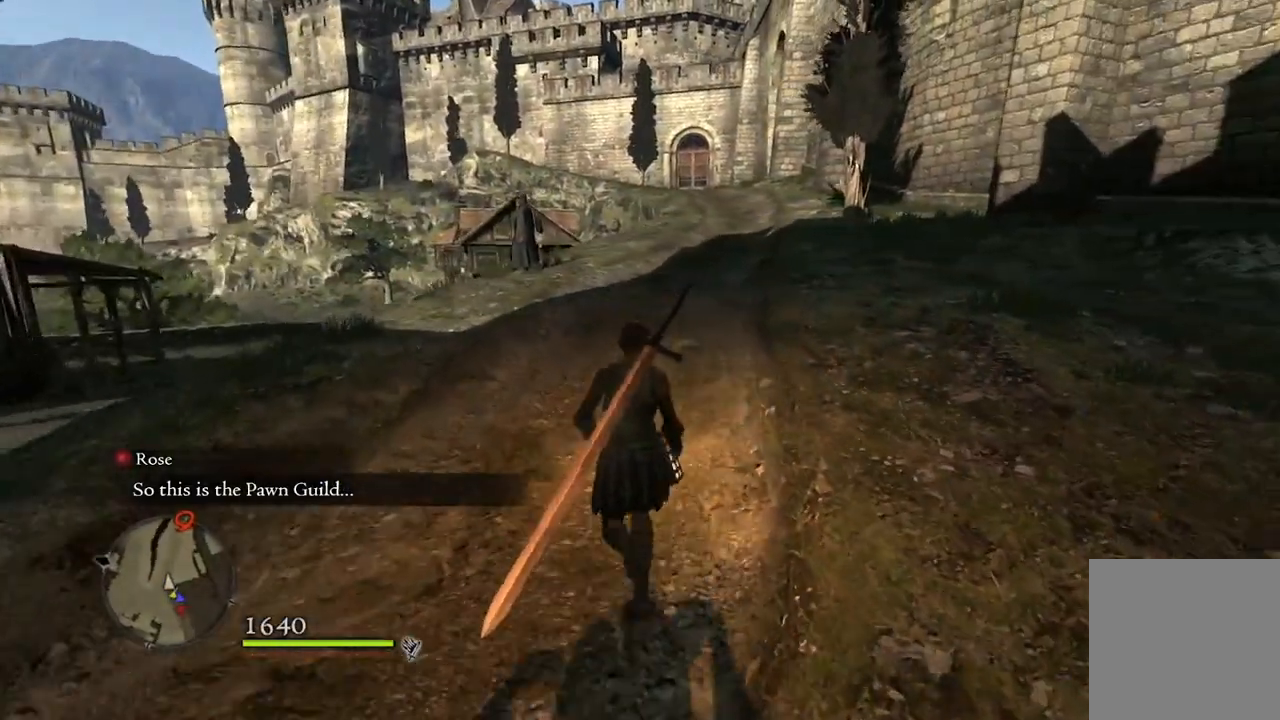
{"buttons": [], "left_stick": "up", "right_stick": "center", "events": [[367, "right_stick", "center"]]}
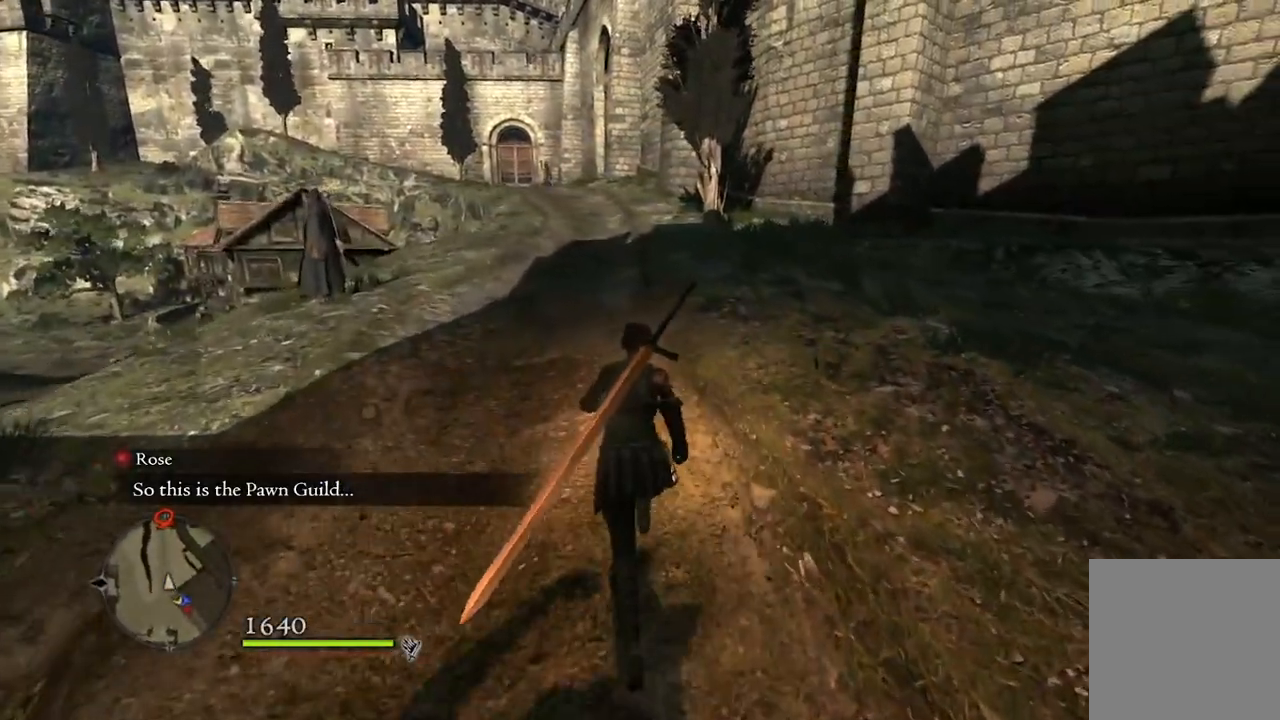
{"buttons": ["B"], "left_stick": "center", "right_stick": "center", "events": [[100, "B", "down"], [133, "left_stick", "center"], [250, "DPAD_UP", "down"], [350, "DPAD_UP", "up"]]}
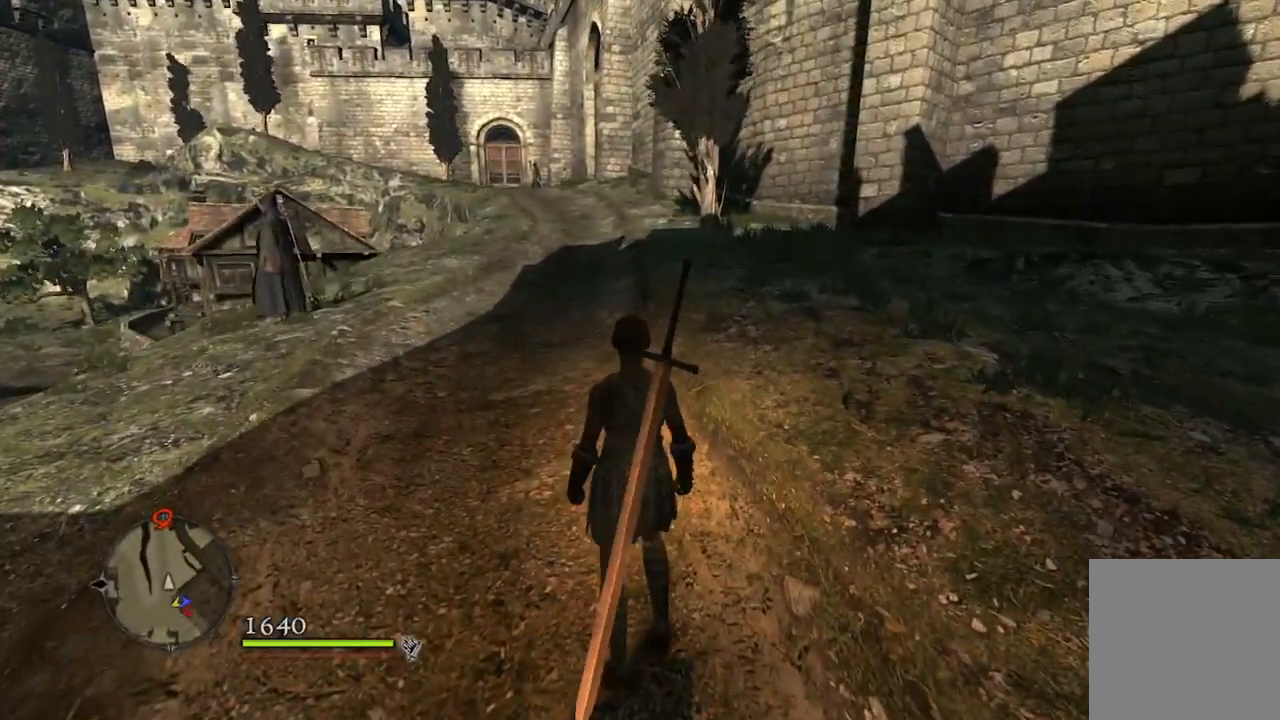
{"buttons": ["B", "DPAD_UP"], "left_stick": "center", "right_stick": "center", "events": [[17, "B", "up"], [350, "B", "down"], [450, "DPAD_UP", "down"]]}
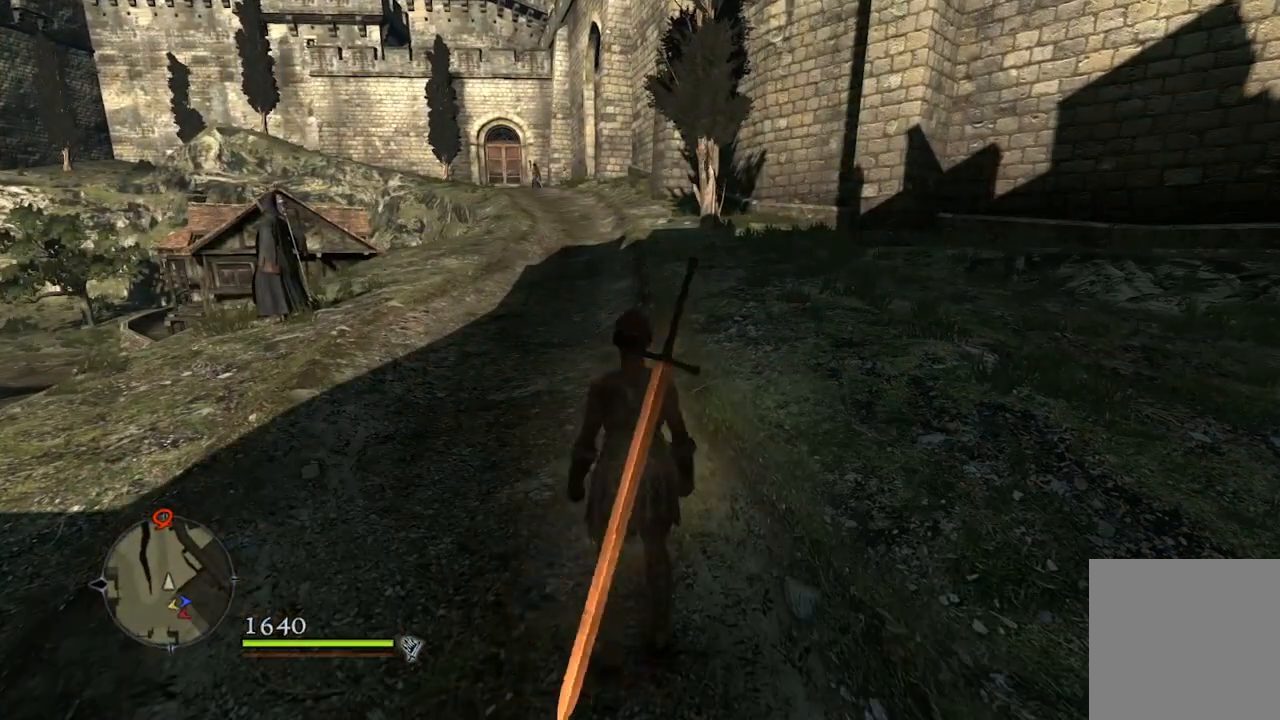
{"buttons": [], "left_stick": "center", "right_stick": "center", "events": [[33, "DPAD_UP", "up"], [283, "B", "up"]]}
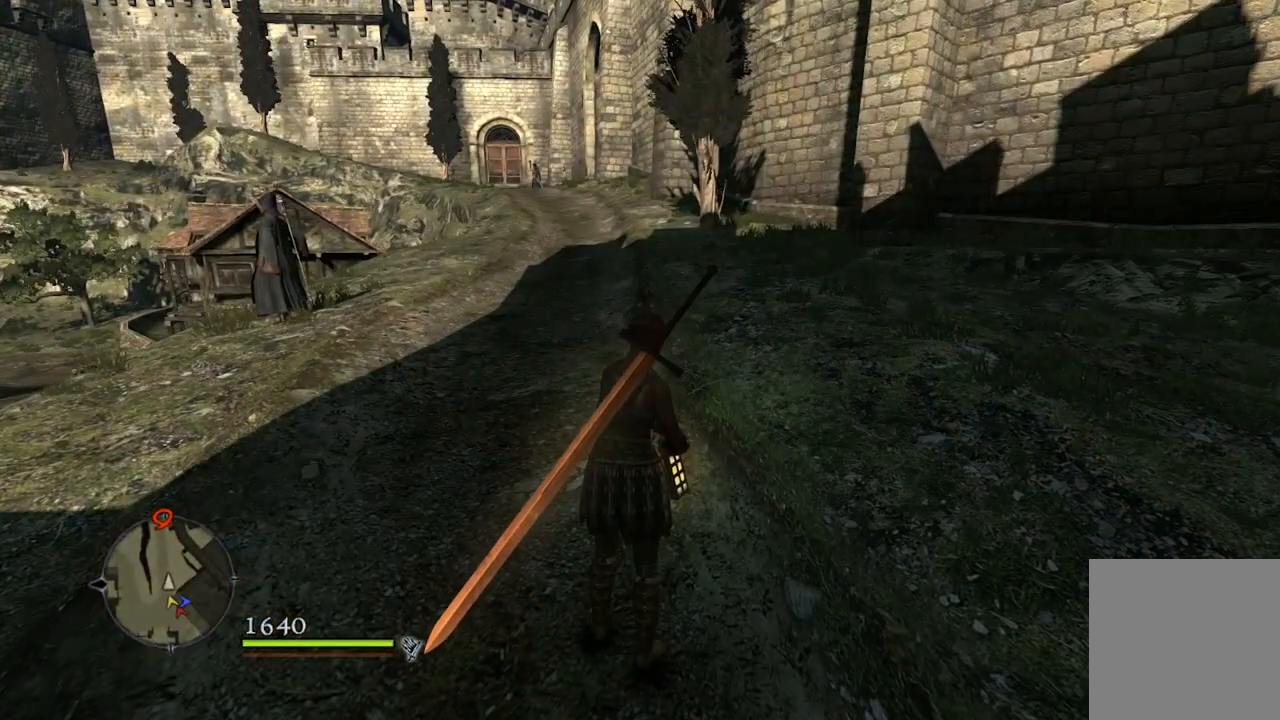
{"buttons": [], "left_stick": "center", "right_stick": "center", "events": []}
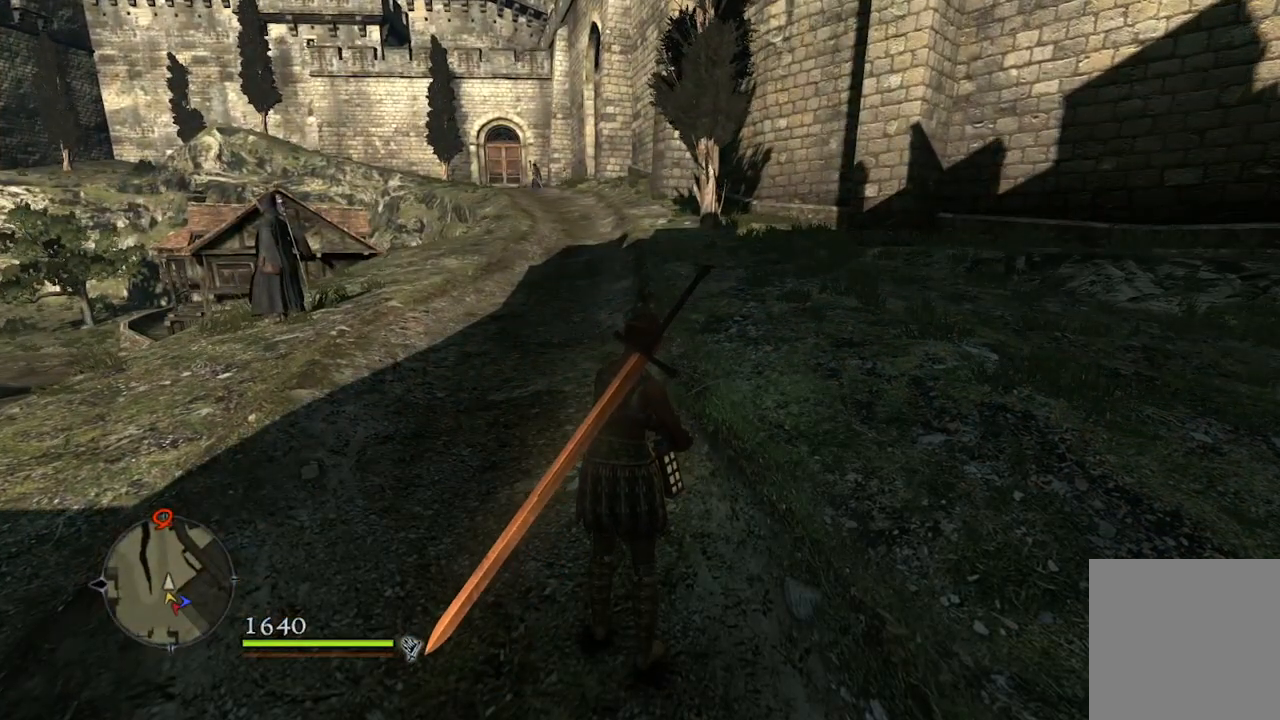
{"buttons": [], "left_stick": "center", "right_stick": "center", "events": []}
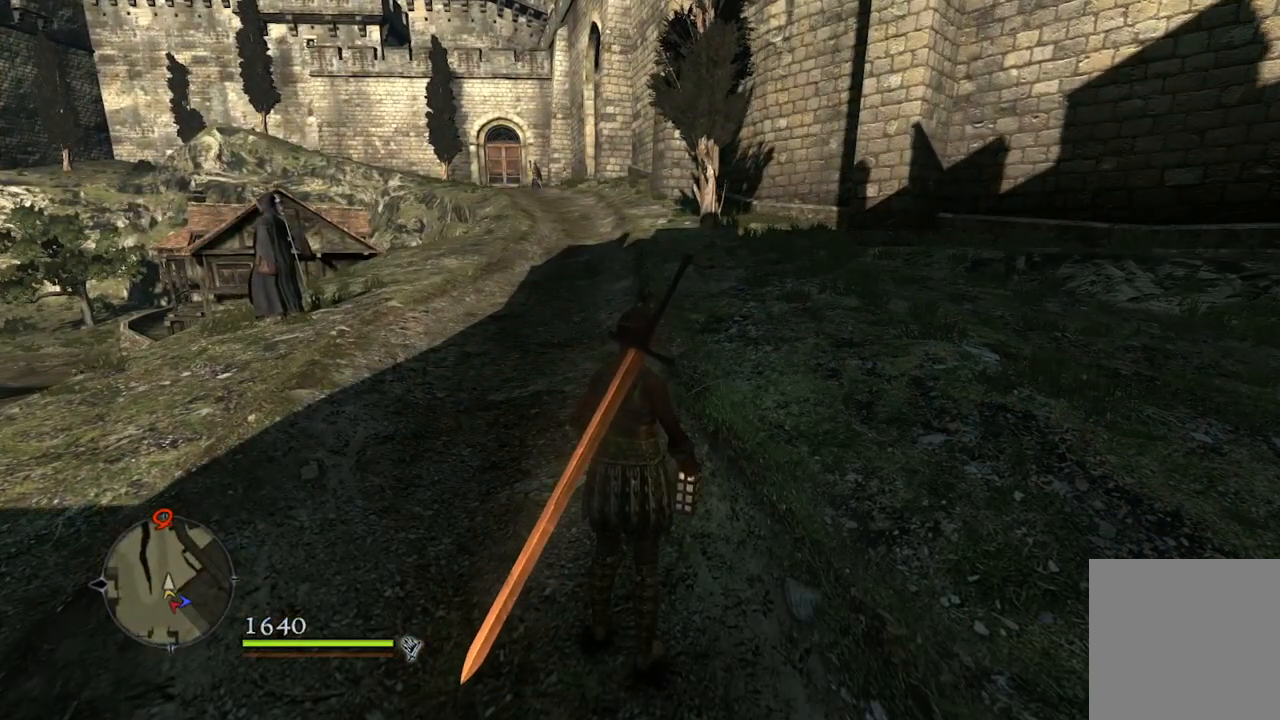
{"buttons": [], "left_stick": "center", "right_stick": "center", "events": []}
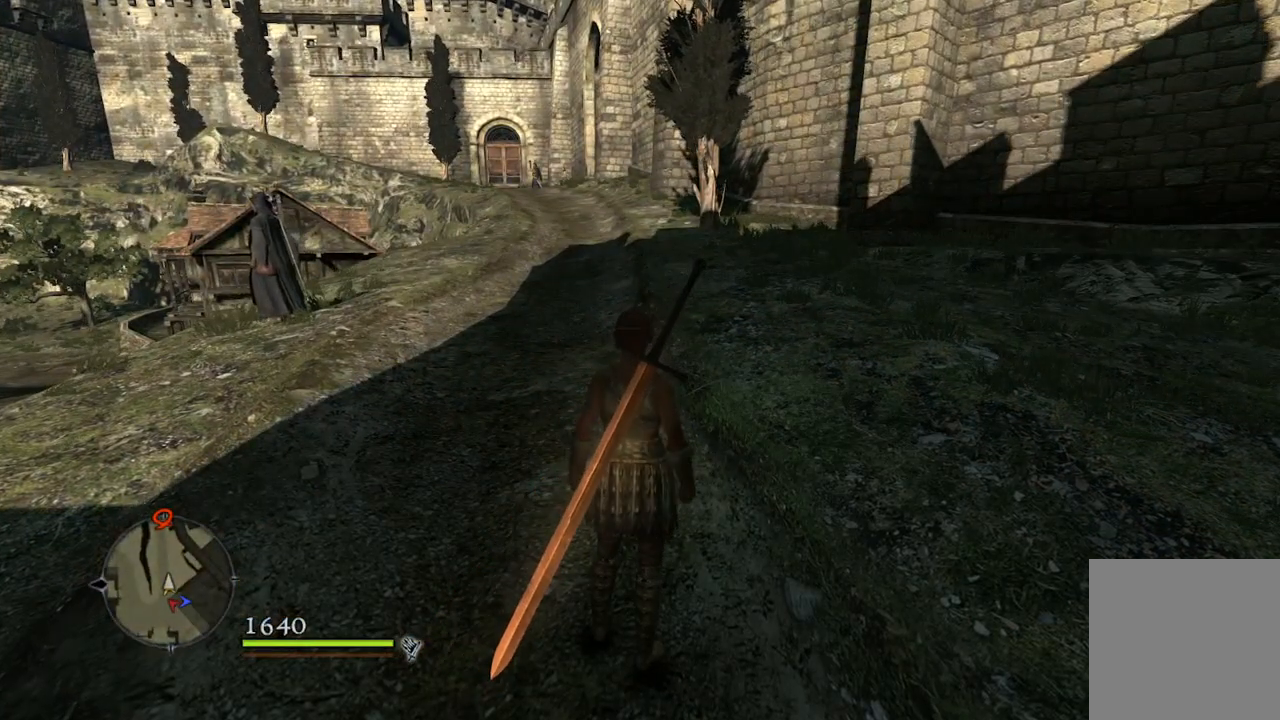
{"buttons": [], "left_stick": "center", "right_stick": "center", "events": [[333, "START", "down"], [417, "START", "up"]]}